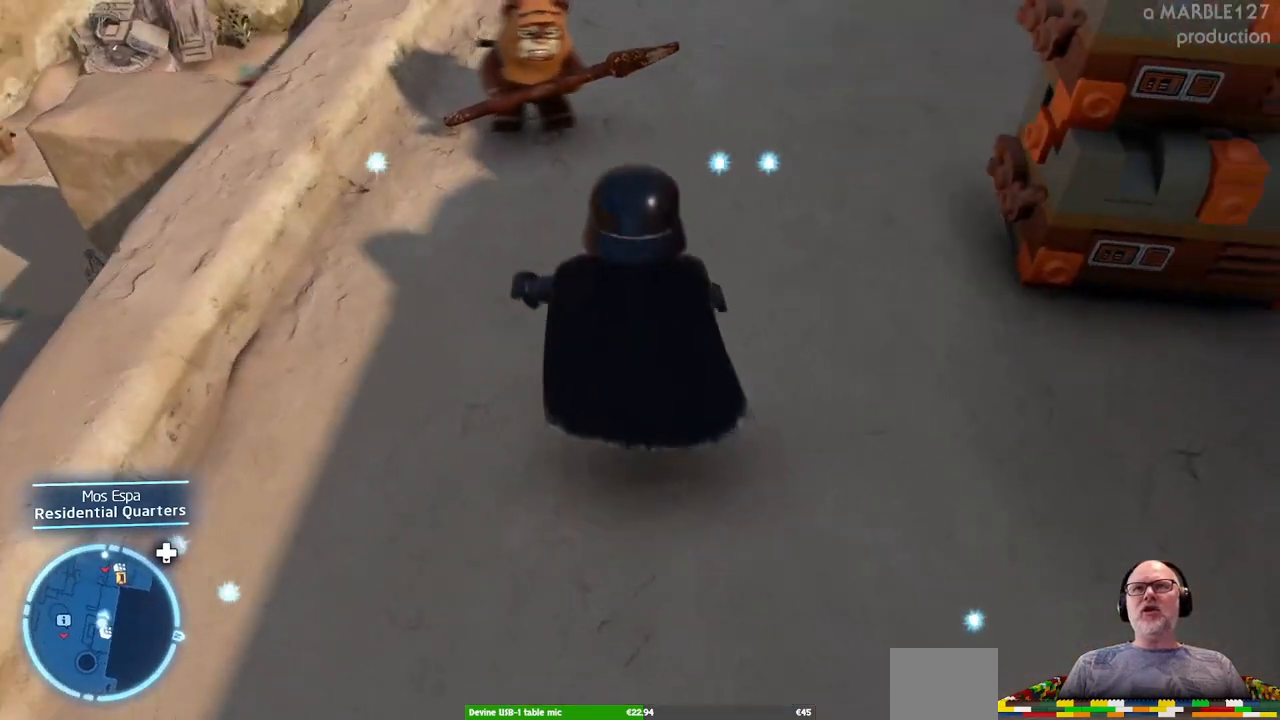
Gameplay with a controller (Xbox layout); each line is a JSON object with the inputs held at the frame after it. "events" lists button and stick changes between this image and that frame as [ms after this image, input, new state], when the widget could be followed in between. Not read: DPAD_RIGHT L2 L3 R2 R3.
{"buttons": [], "left_stick": "up-left", "right_stick": "center", "events": [[100, "left_stick", "up-right"], [267, "left_stick", "right"], [267, "right_stick", "center"], [467, "left_stick", "up-left"]]}
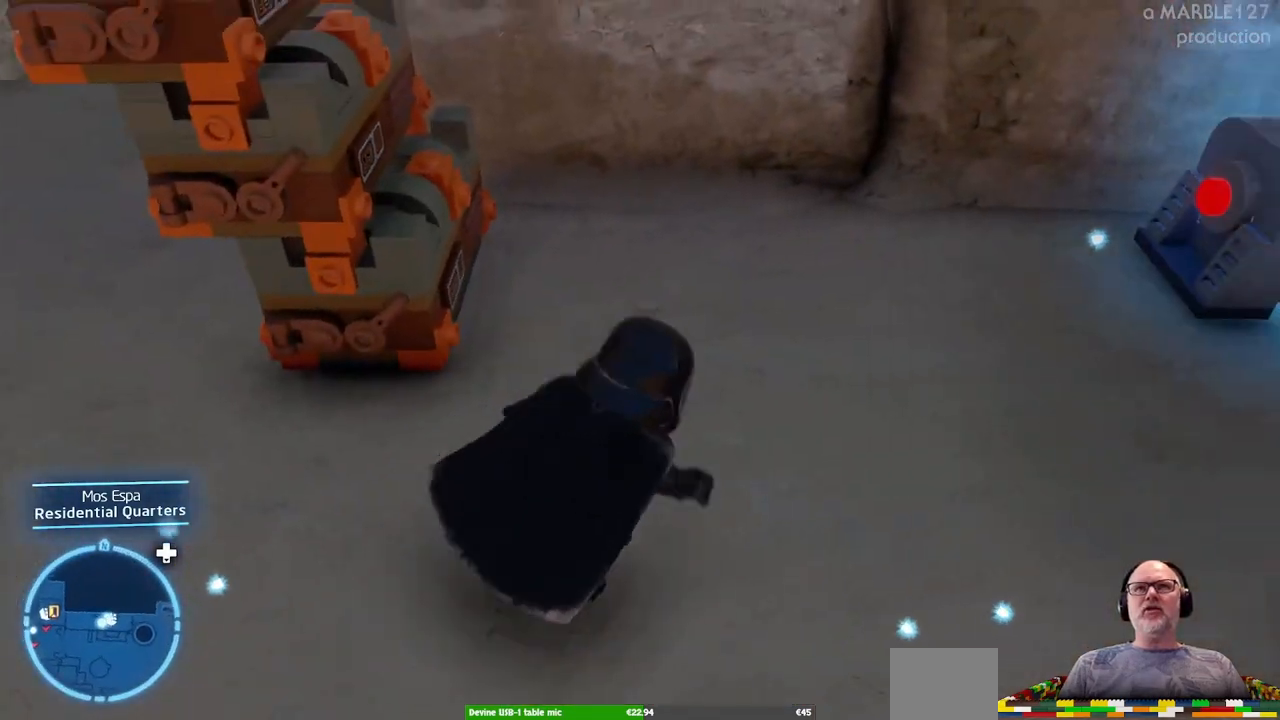
{"buttons": [], "left_stick": "center", "right_stick": "center", "events": [[333, "A", "down"], [367, "left_stick", "center"], [500, "A", "up"]]}
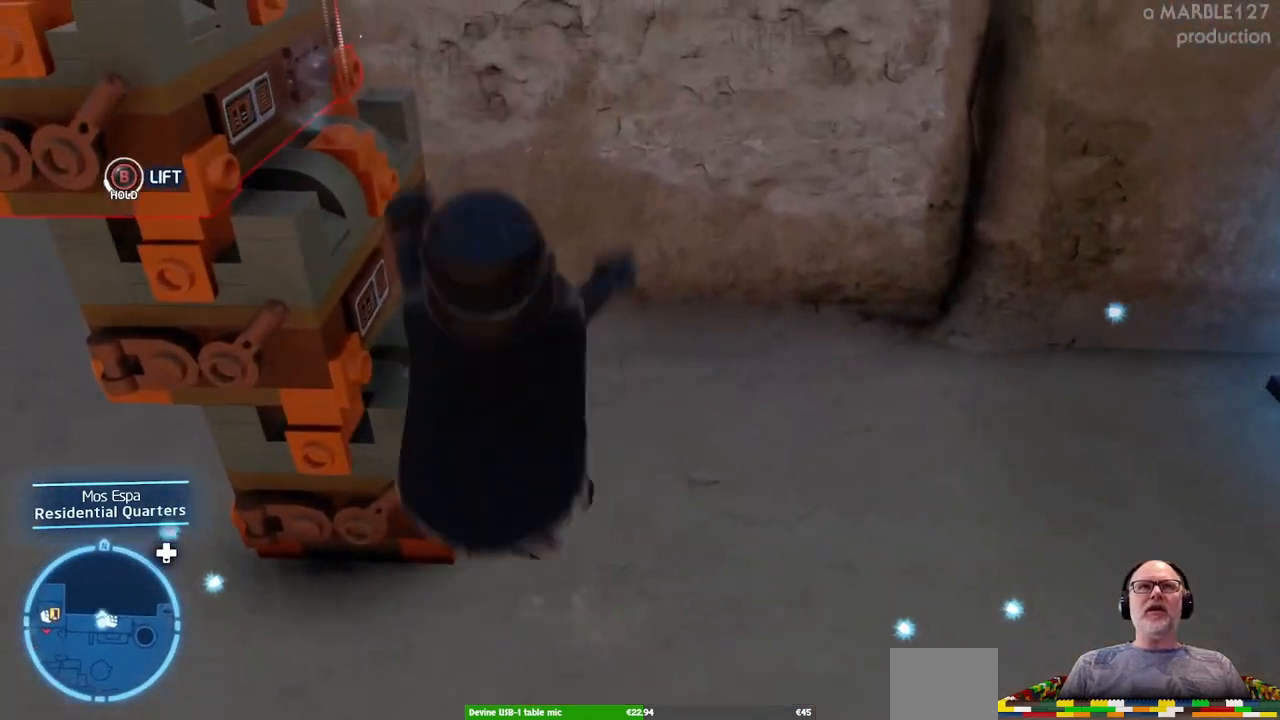
{"buttons": ["A"], "left_stick": "center", "right_stick": "center", "events": [[100, "A", "down"], [133, "left_stick", "up-left"], [267, "left_stick", "left"], [400, "left_stick", "center"]]}
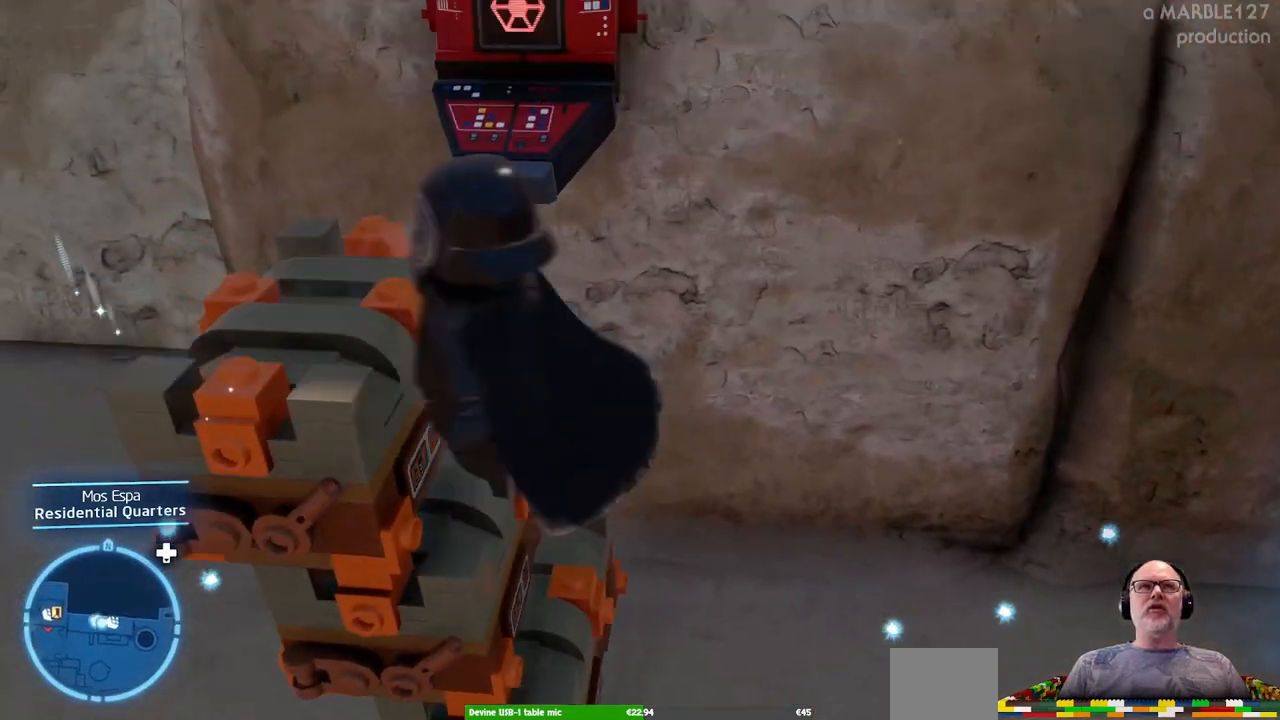
{"buttons": [], "left_stick": "left", "right_stick": "center", "events": [[333, "A", "up"], [433, "left_stick", "left"]]}
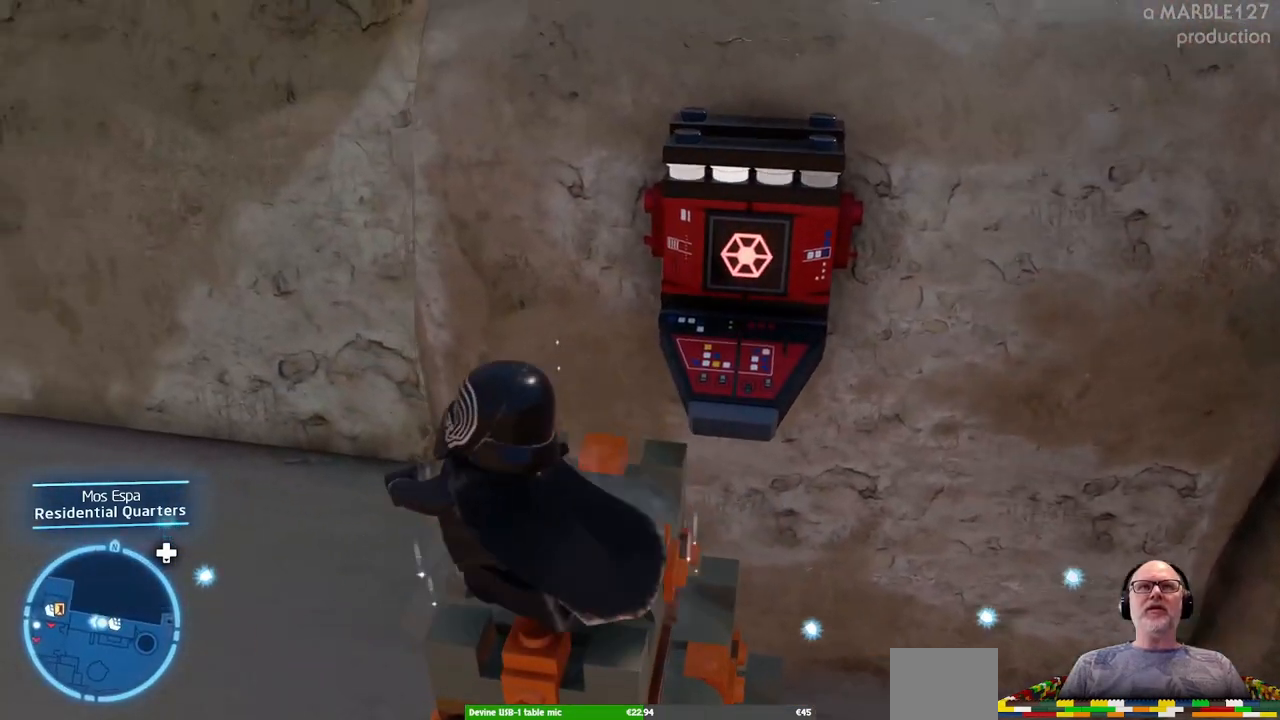
{"buttons": [], "left_stick": "center", "right_stick": "center", "events": [[33, "left_stick", "up"], [100, "left_stick", "up-right"], [333, "left_stick", "center"]]}
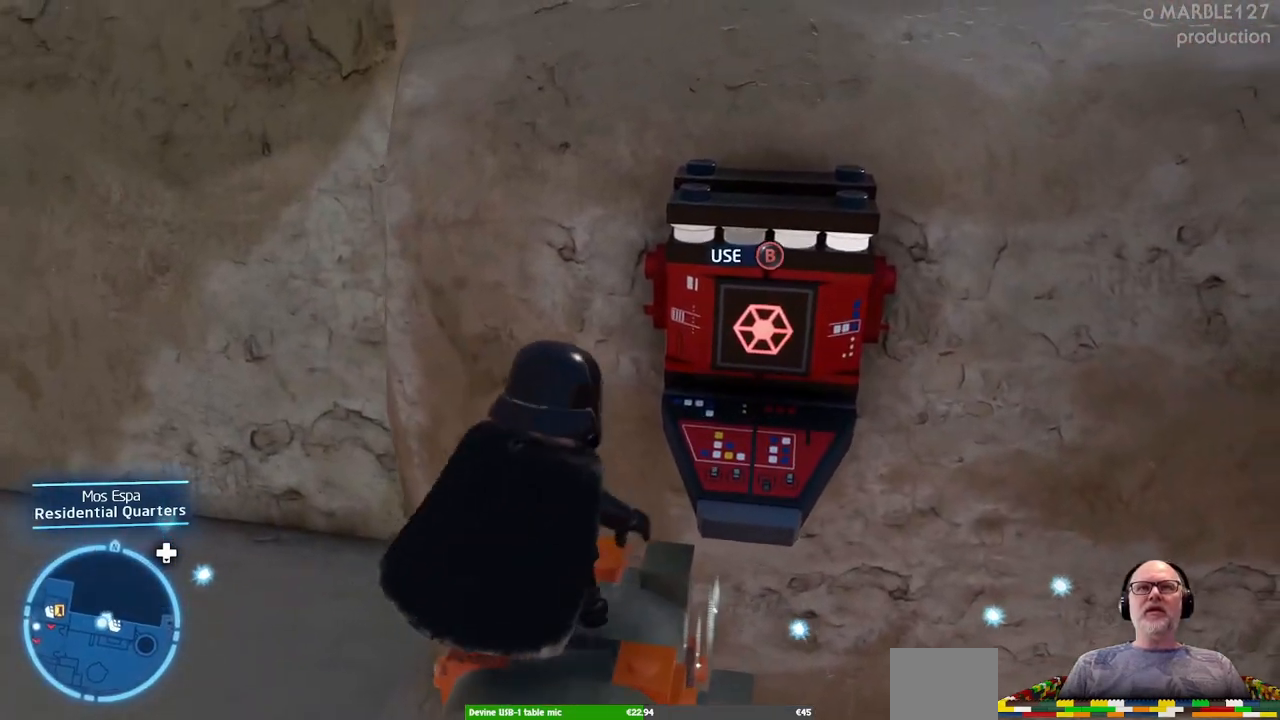
{"buttons": [], "left_stick": "center", "right_stick": "center", "events": [[167, "left_stick", "down"], [333, "left_stick", "center"]]}
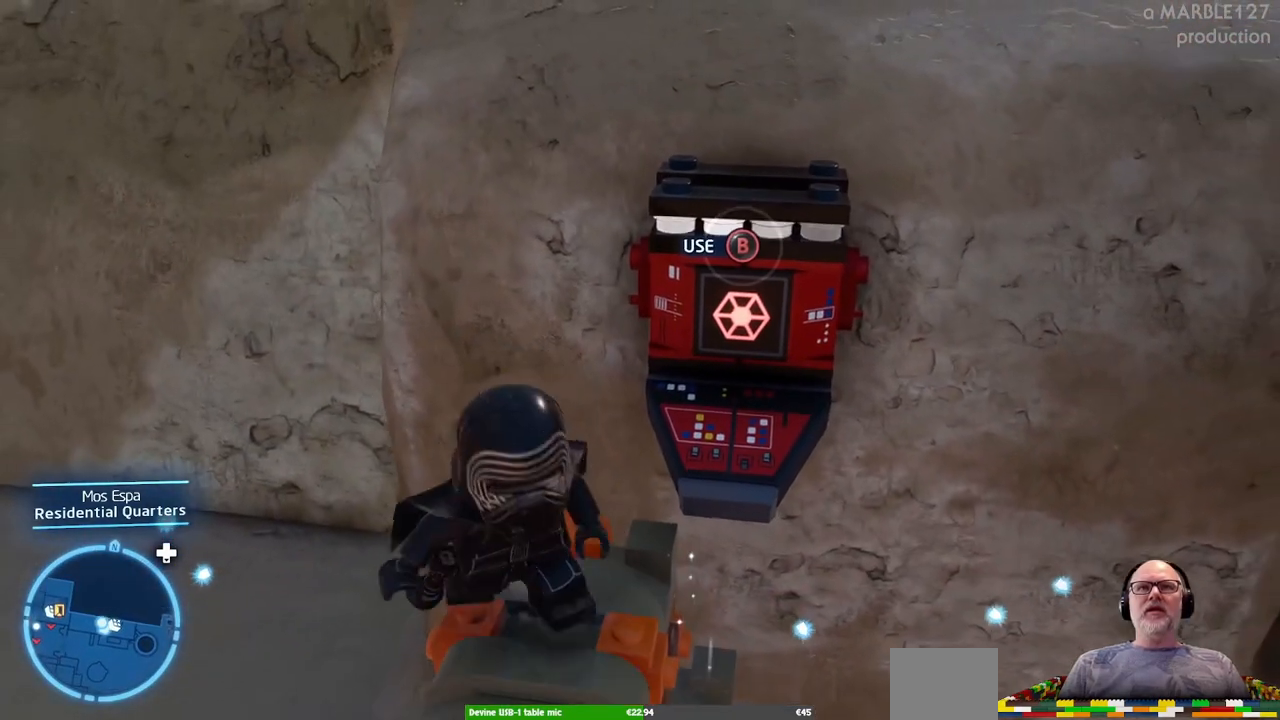
{"buttons": [], "left_stick": "center", "right_stick": "center", "events": []}
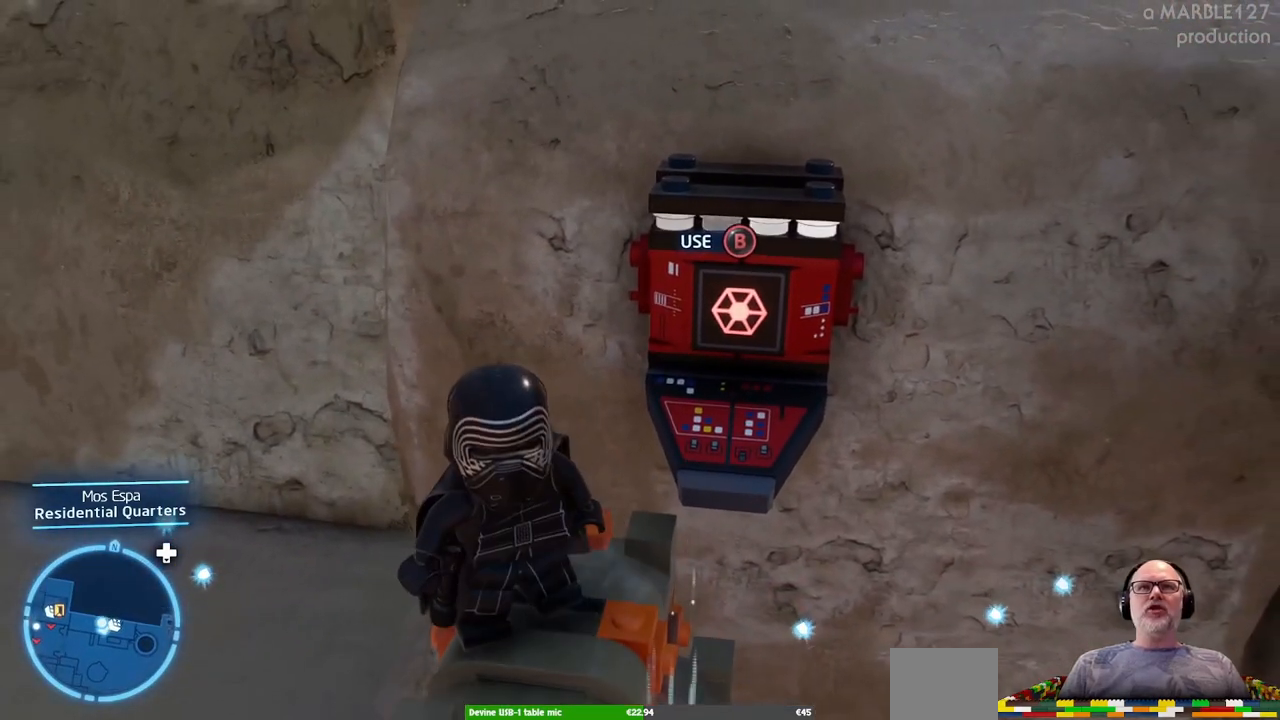
{"buttons": [], "left_stick": "center", "right_stick": "center", "events": [[300, "left_stick", "right"], [400, "left_stick", "center"]]}
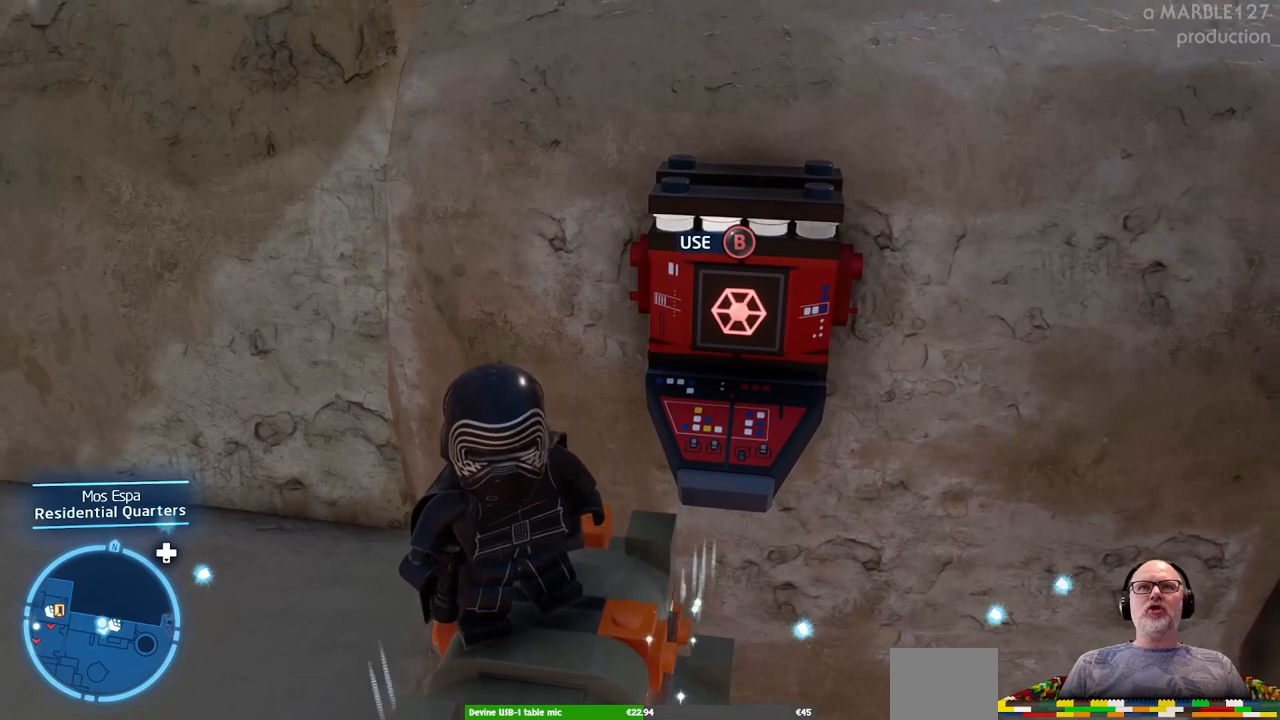
{"buttons": [], "left_stick": "center", "right_stick": "center", "events": [[33, "B", "down"], [200, "B", "up"]]}
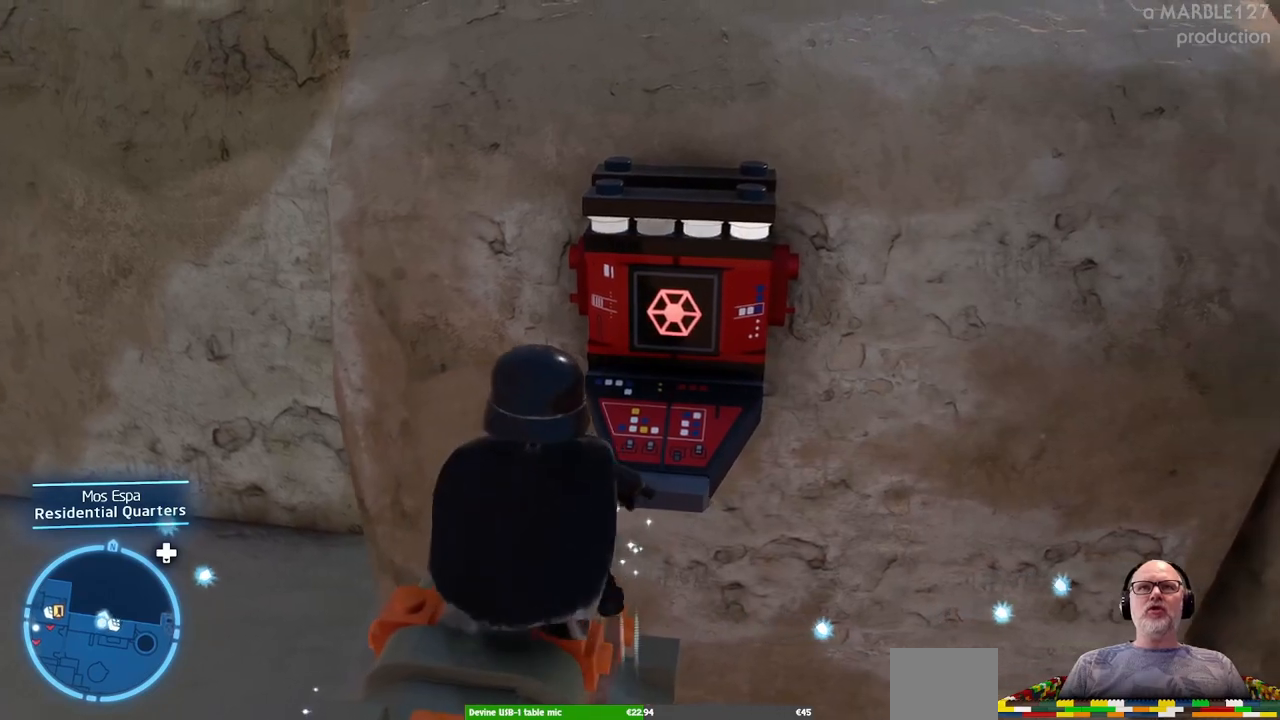
{"buttons": [], "left_stick": "center", "right_stick": "center"}
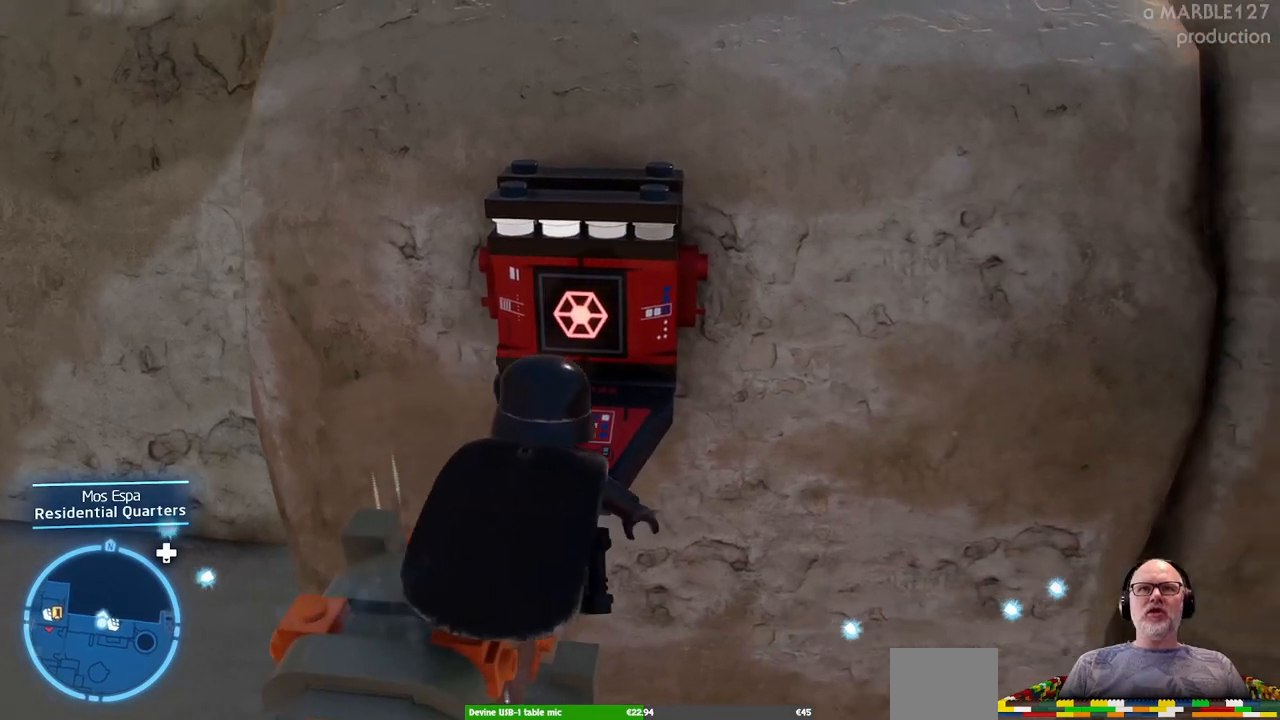
{"buttons": [], "left_stick": "center", "right_stick": "center"}
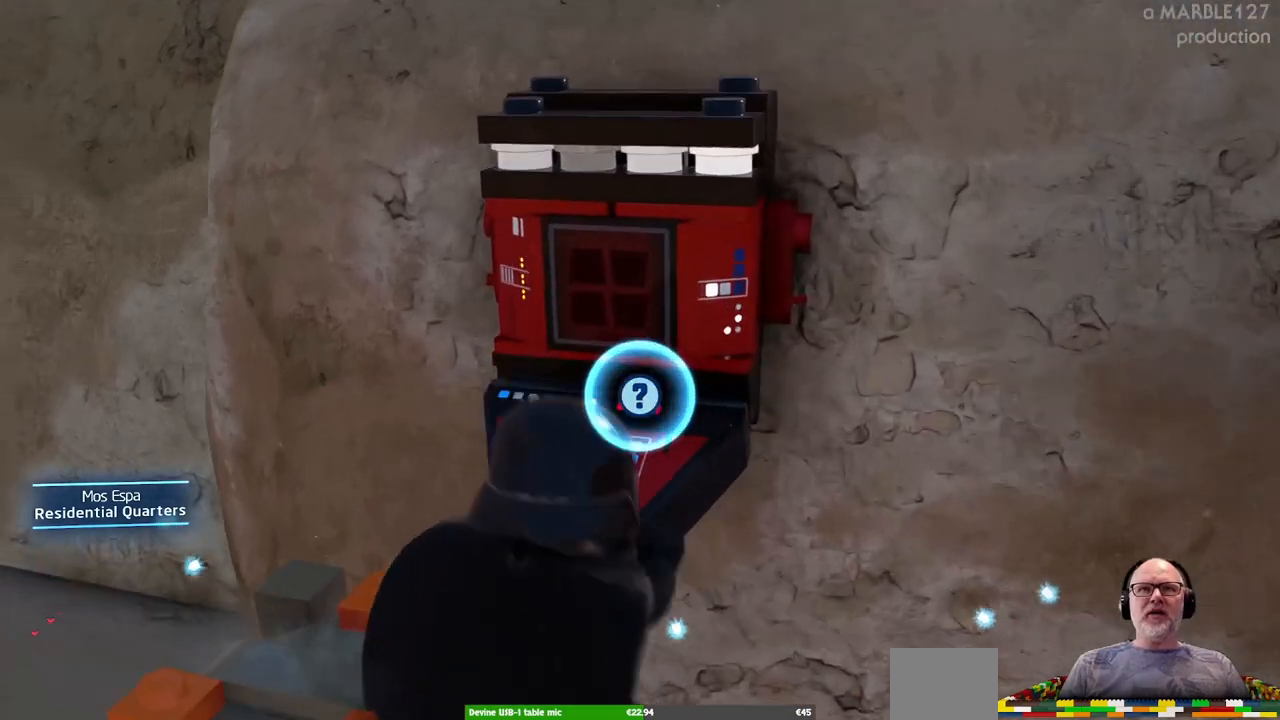
{"buttons": [], "left_stick": "center", "right_stick": "center"}
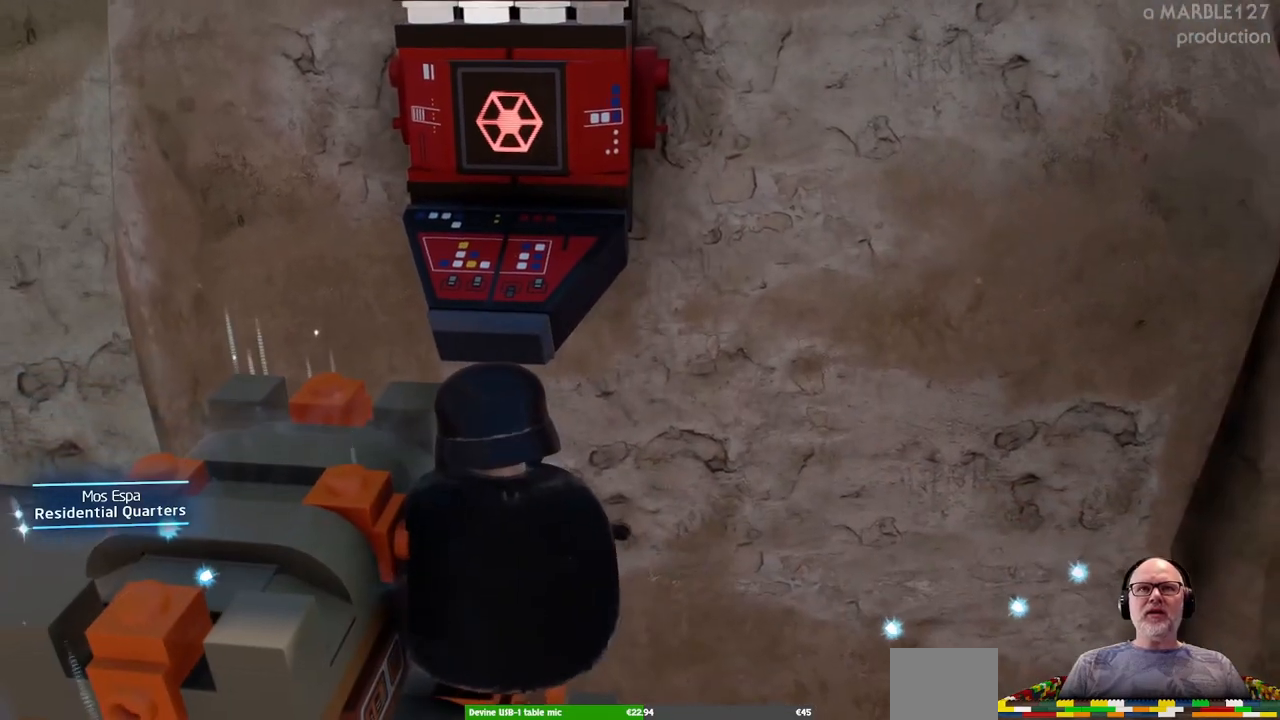
{"buttons": [], "left_stick": "center", "right_stick": "center", "events": []}
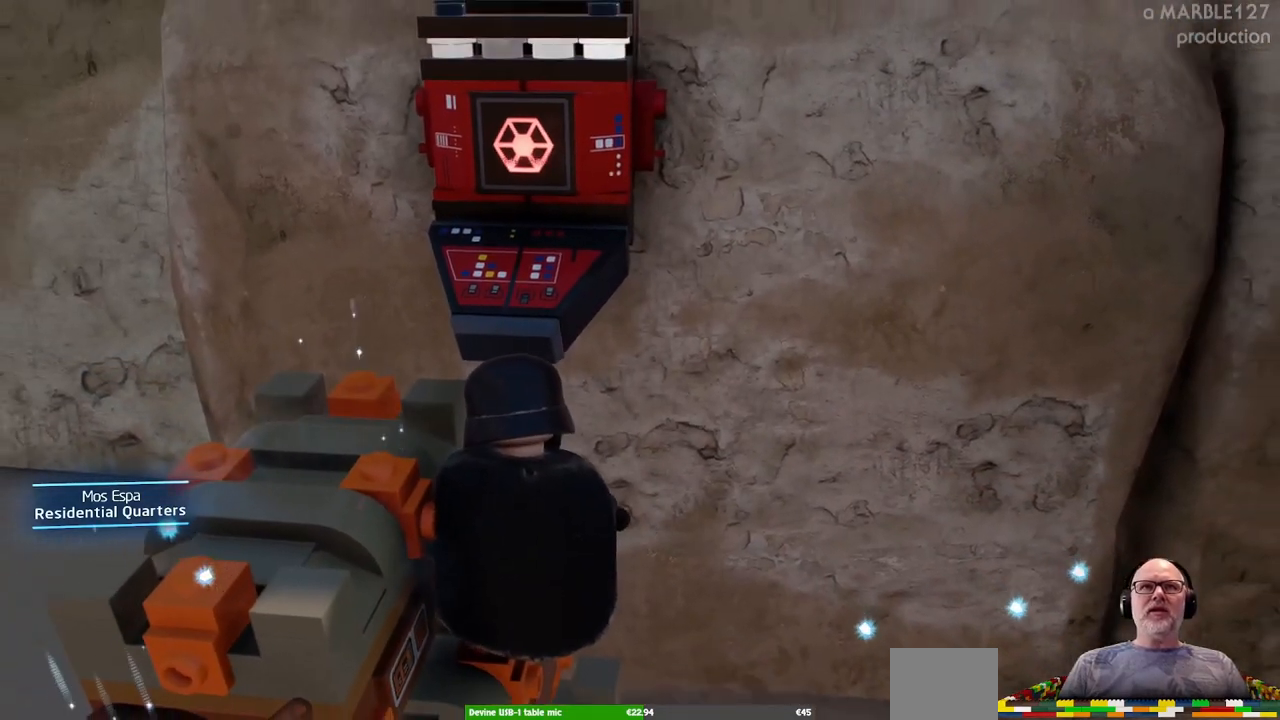
{"buttons": [], "left_stick": "center", "right_stick": "center", "events": []}
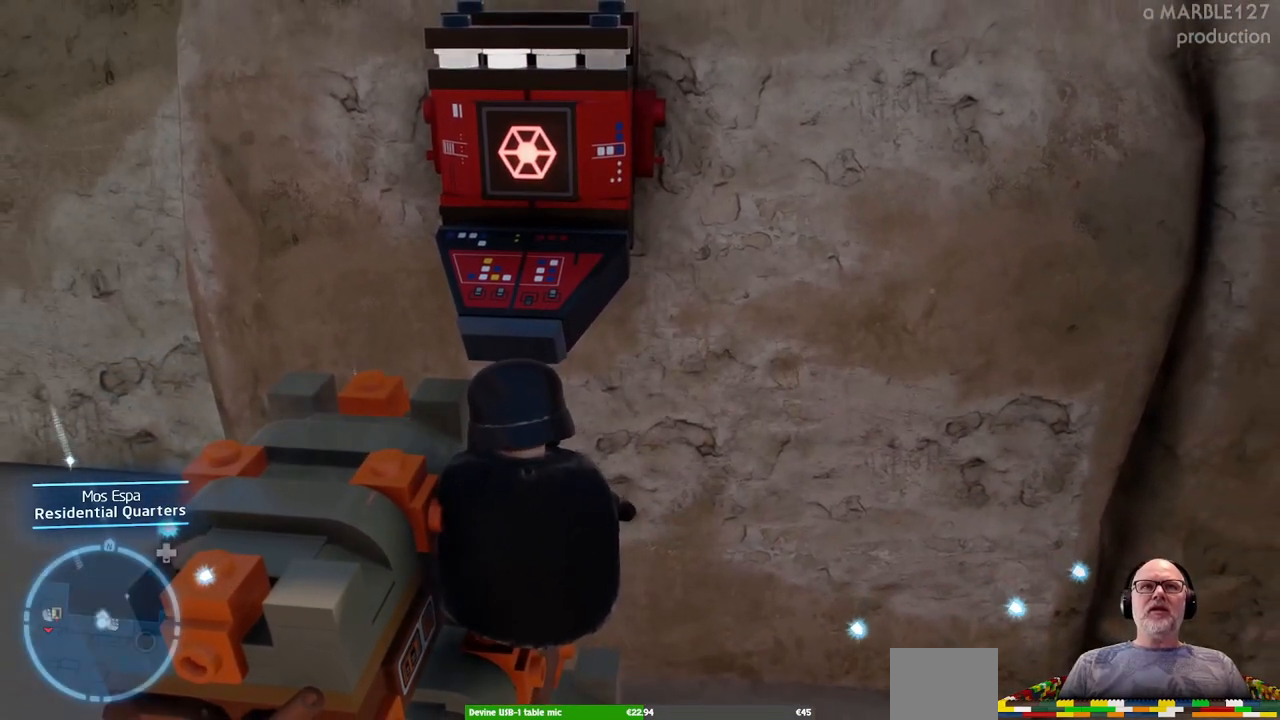
{"buttons": [], "left_stick": "center", "right_stick": "center", "events": []}
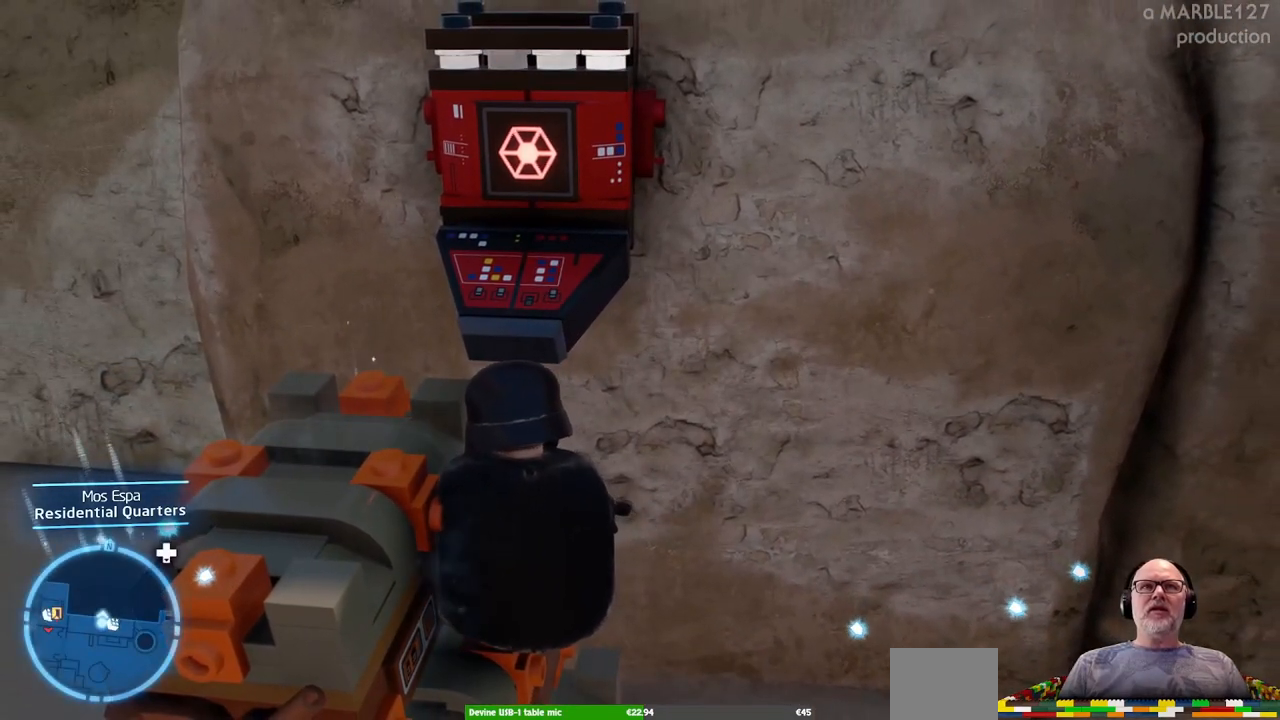
{"buttons": ["A"], "left_stick": "down", "right_stick": "center", "events": [[333, "left_stick", "down"], [467, "A", "down"]]}
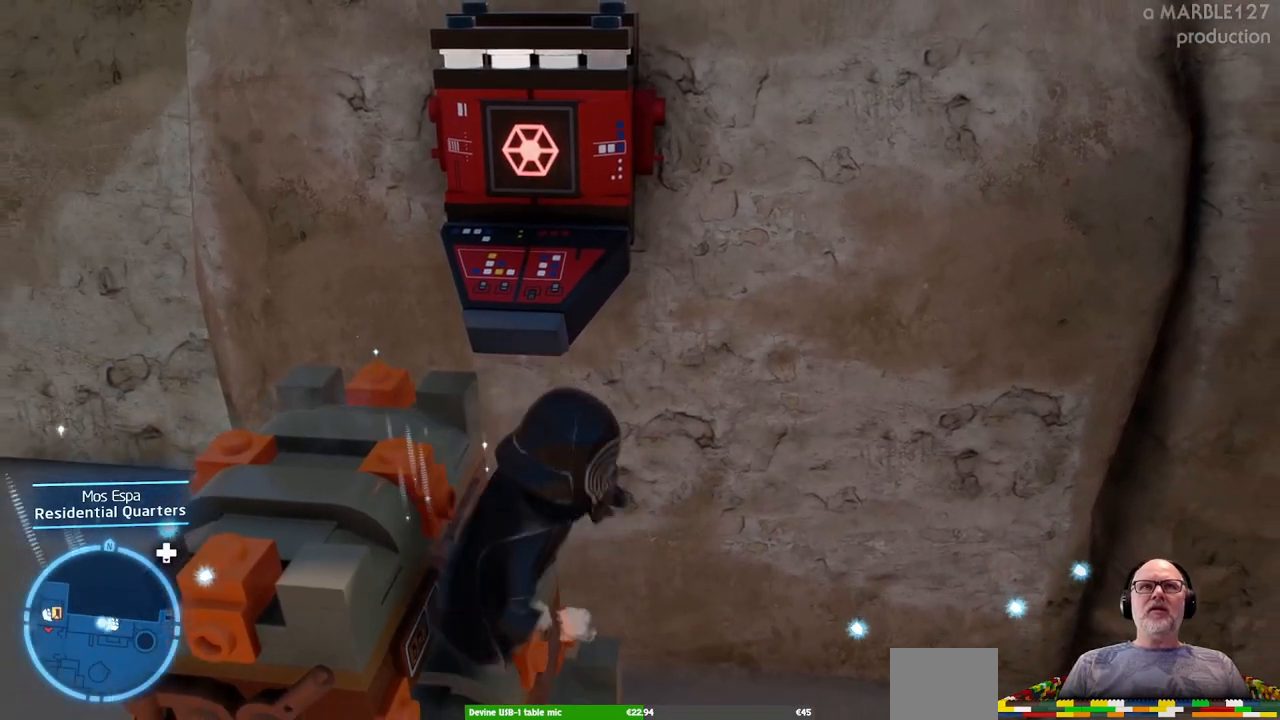
{"buttons": [], "left_stick": "up", "right_stick": "center", "events": [[100, "A", "up"], [200, "left_stick", "up-left"], [467, "left_stick", "up"]]}
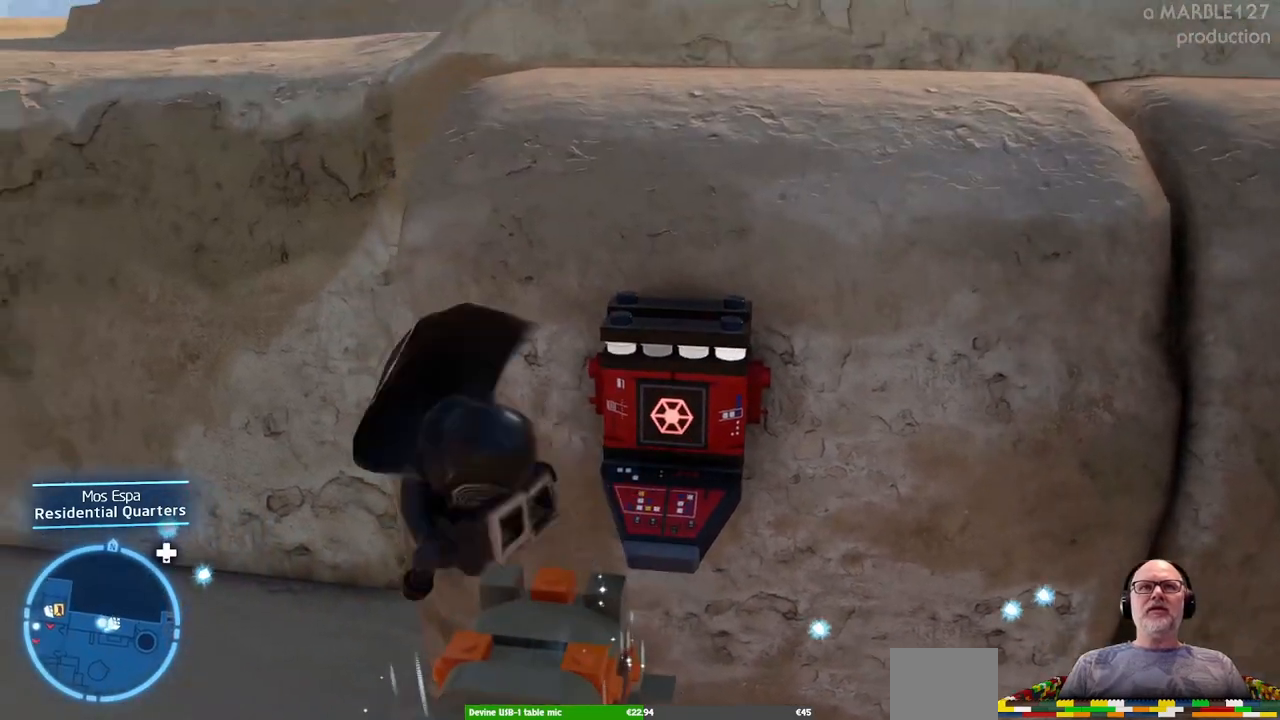
{"buttons": [], "left_stick": "center", "right_stick": "center", "events": [[67, "left_stick", "up-right"], [167, "left_stick", "center"]]}
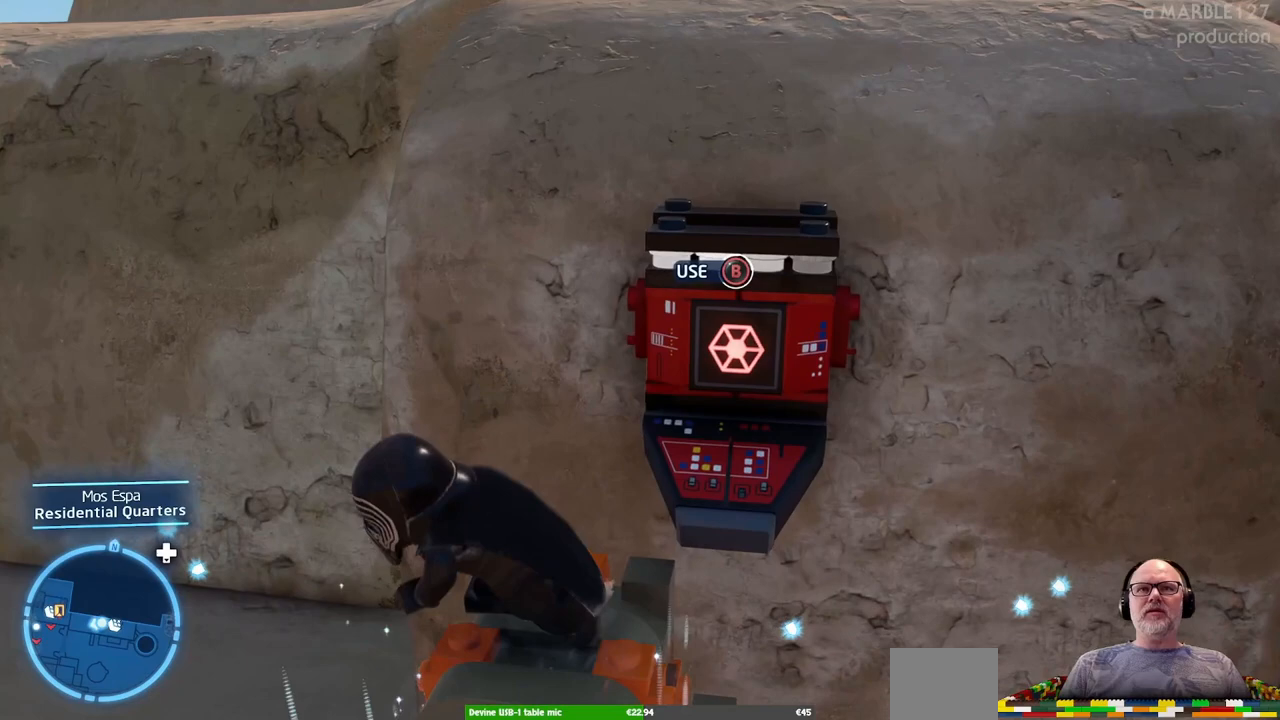
{"buttons": [], "left_stick": "center", "right_stick": "center"}
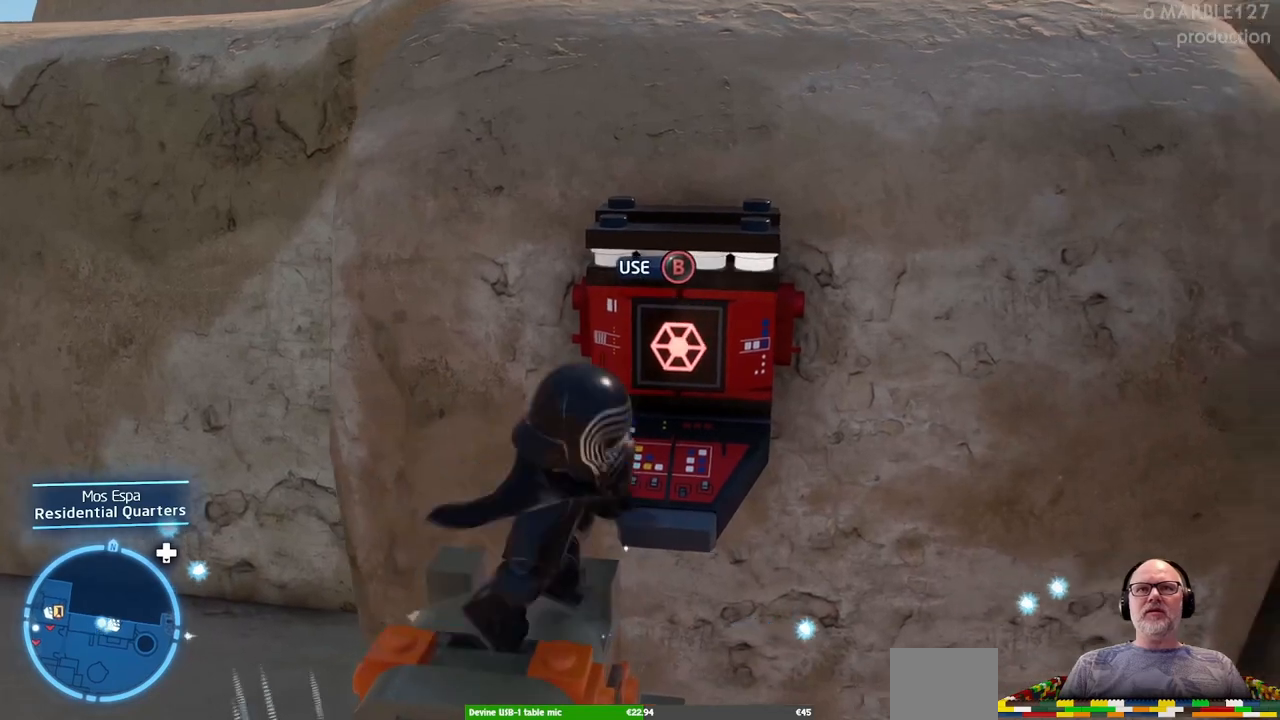
{"buttons": ["B"], "left_stick": "center", "right_stick": "center", "events": [[67, "B", "down"]]}
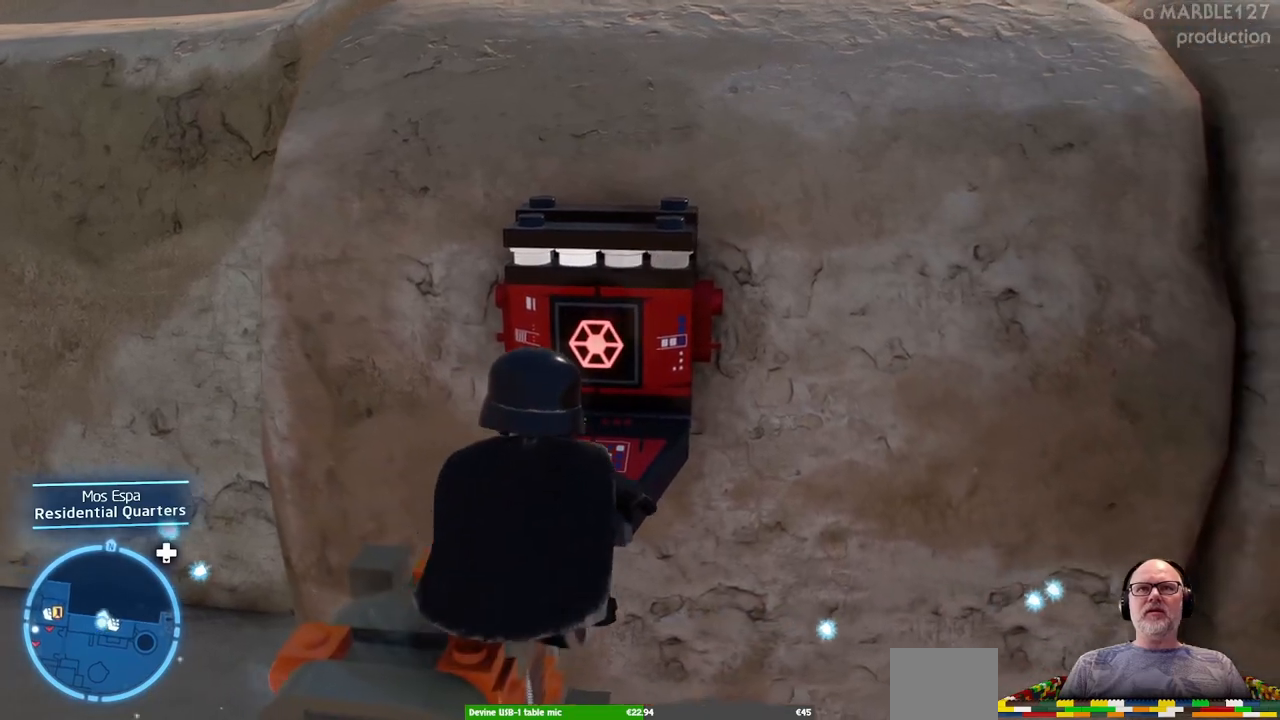
{"buttons": ["B"], "left_stick": "center", "right_stick": "center", "events": []}
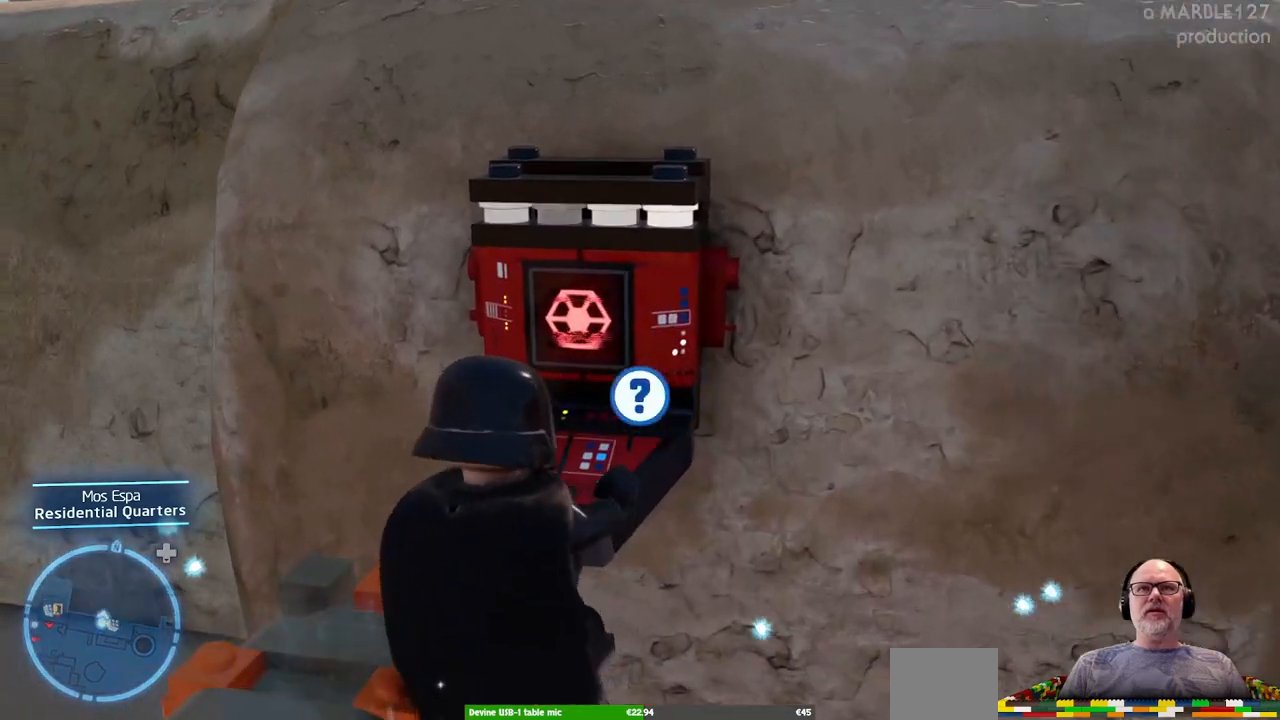
{"buttons": [], "left_stick": "center", "right_stick": "center", "events": [[267, "B", "up"]]}
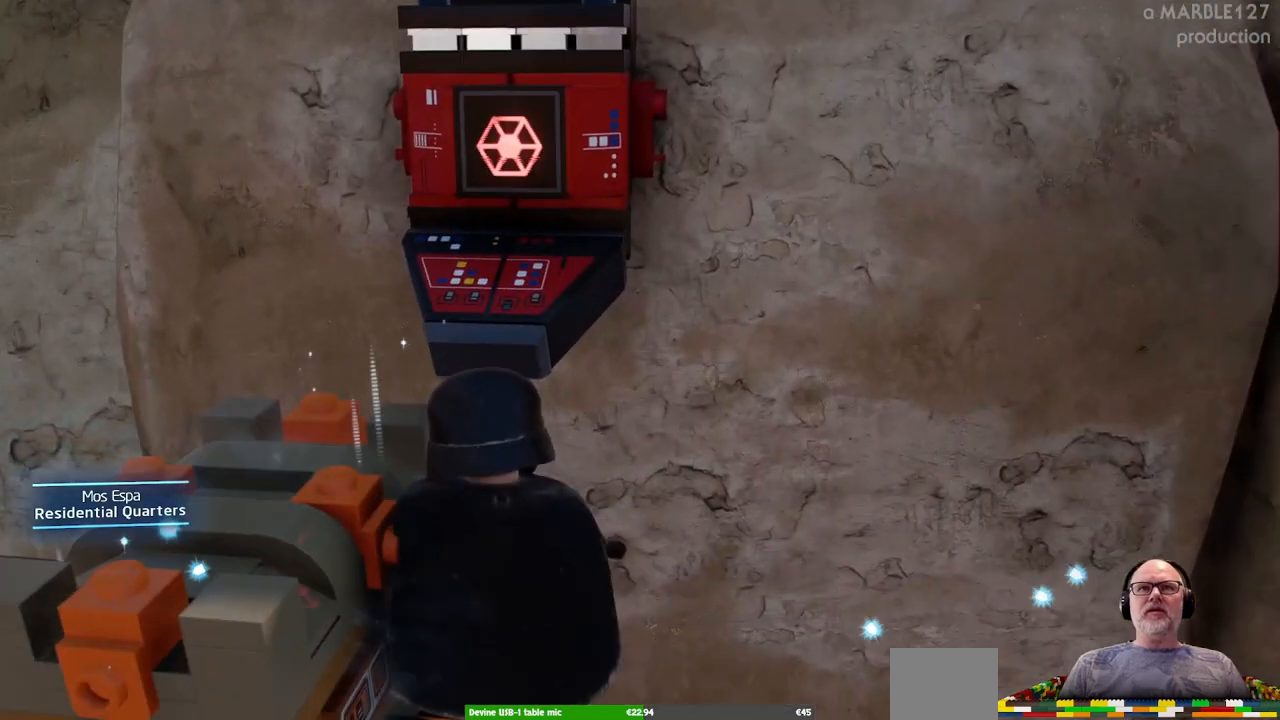
{"buttons": [], "left_stick": "down", "right_stick": "center"}
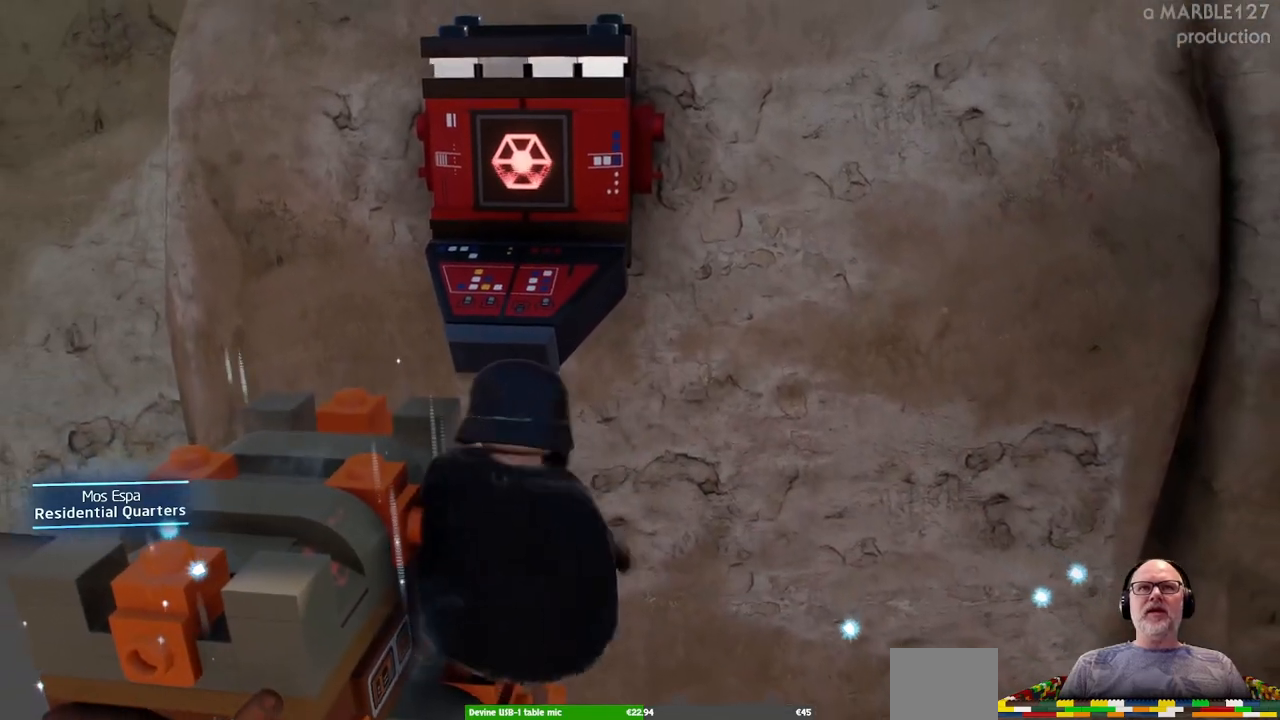
{"buttons": [], "left_stick": "down", "right_stick": "center", "events": []}